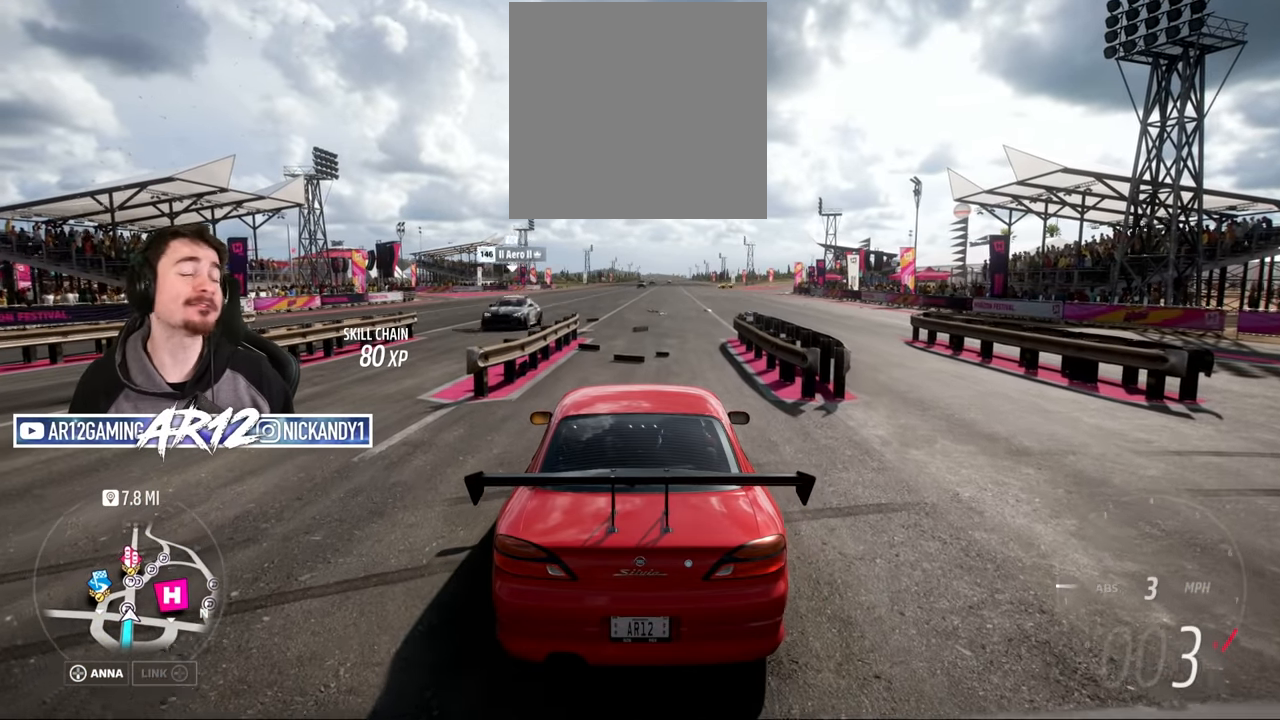
Gameplay with a controller (Xbox layout); each line is a JSON object with the inputs held at the frame after it. "events" lists button and stick changes between this image and that frame as [ms after this image, input, new state], when the widget could be followed in between.
{"buttons": ["R2"], "left_stick": "center", "right_stick": "center", "events": [[417, "R2", "down"]]}
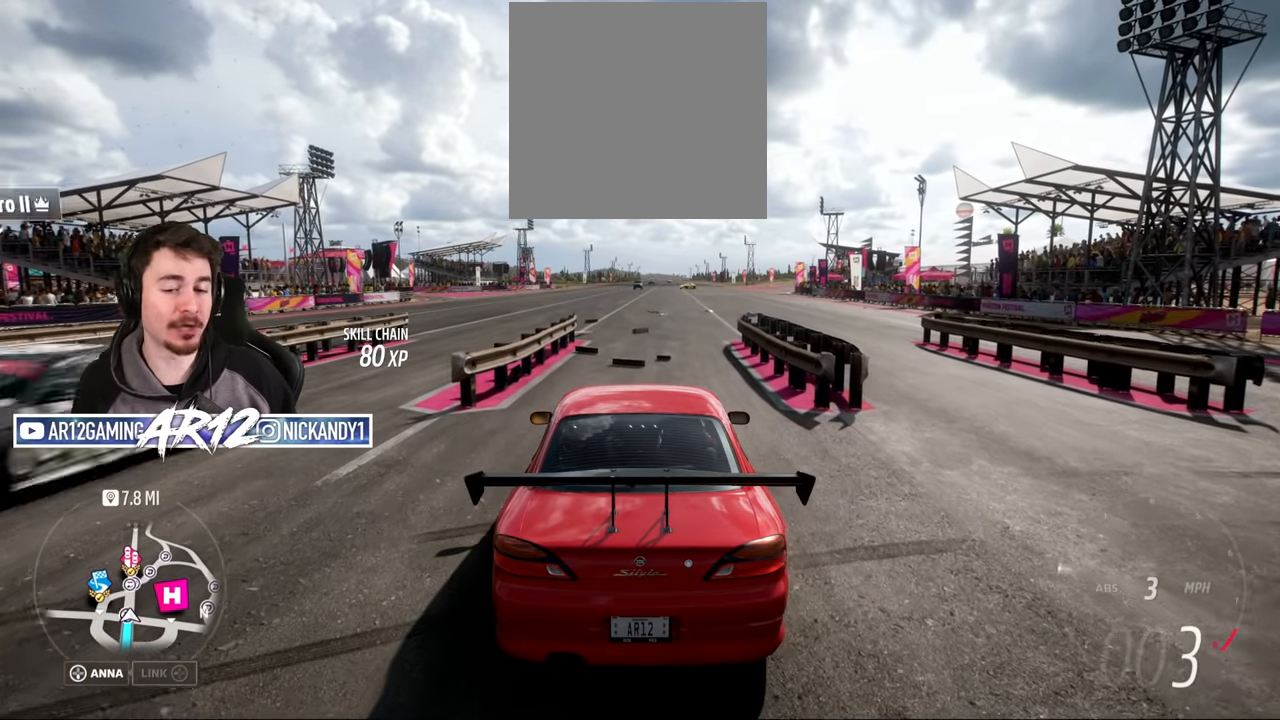
{"buttons": ["R2"], "left_stick": "center", "right_stick": "center", "events": [[300, "left_stick", "right"], [417, "left_stick", "center"]]}
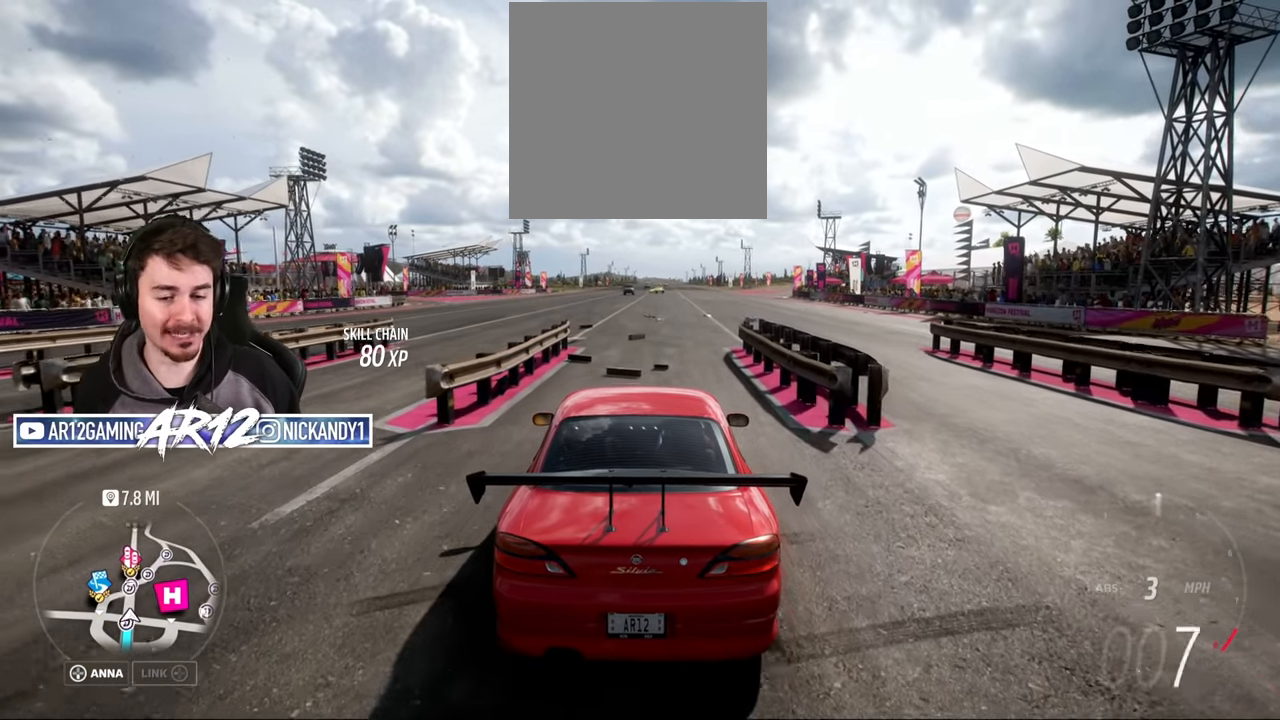
{"buttons": ["R2"], "left_stick": "right", "right_stick": "center", "events": [[417, "left_stick", "right"]]}
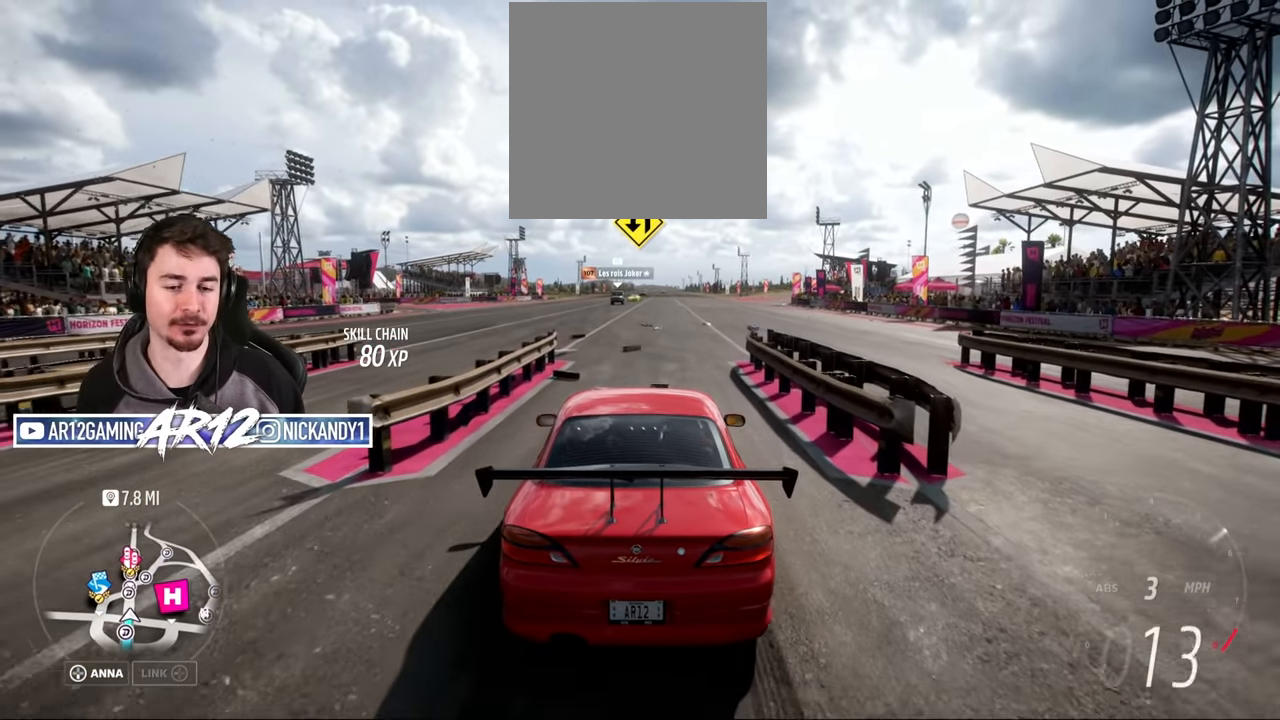
{"buttons": [], "left_stick": "center", "right_stick": "center", "events": [[66, "left_stick", "center"], [233, "R2", "up"]]}